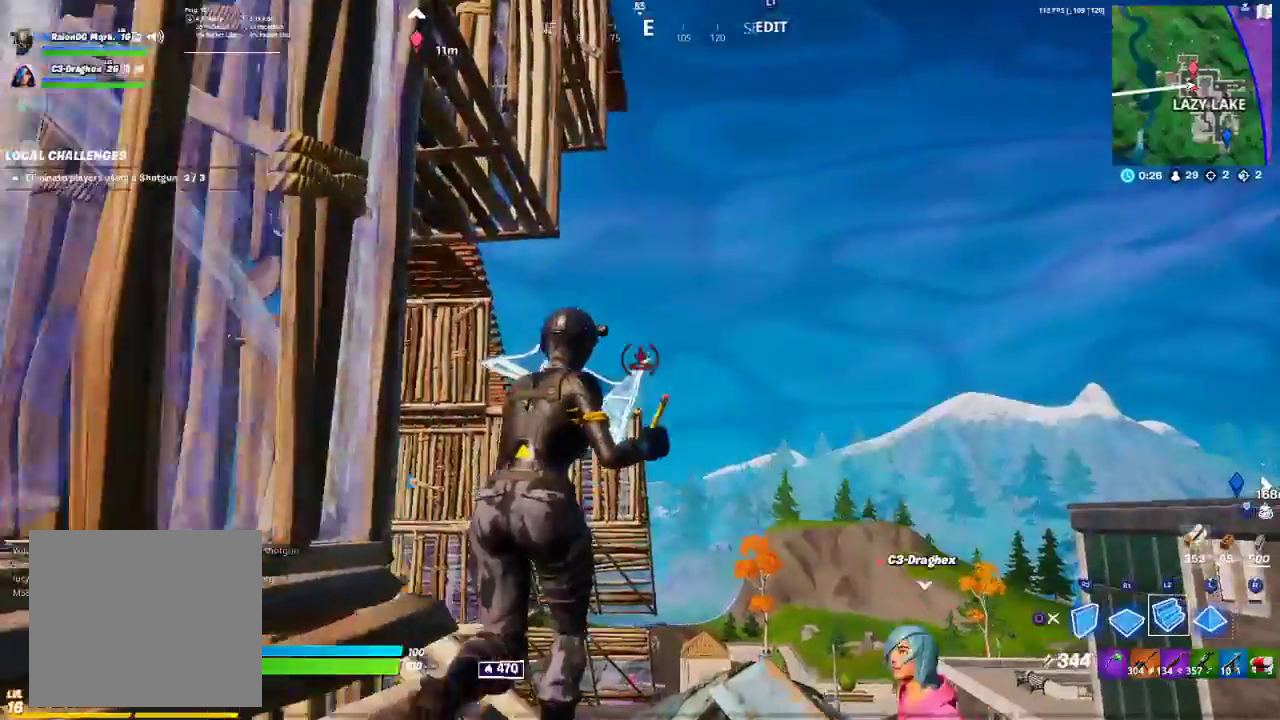
Gameplay with a controller (PlayStation layout); each line is a JSON object with the inputs held at the frame after it. "events" lists button and stick changes between this image and that frame as [ms after this image, input, new state], when the widget could be followed in between.
{"buttons": [], "left_stick": "down-left", "right_stick": "center", "events": [[83, "CROSS", "down"], [233, "CROSS", "up"], [267, "left_stick", "down-left"], [383, "TRIANGLE", "down"], [417, "TRIANGLE", "up"]]}
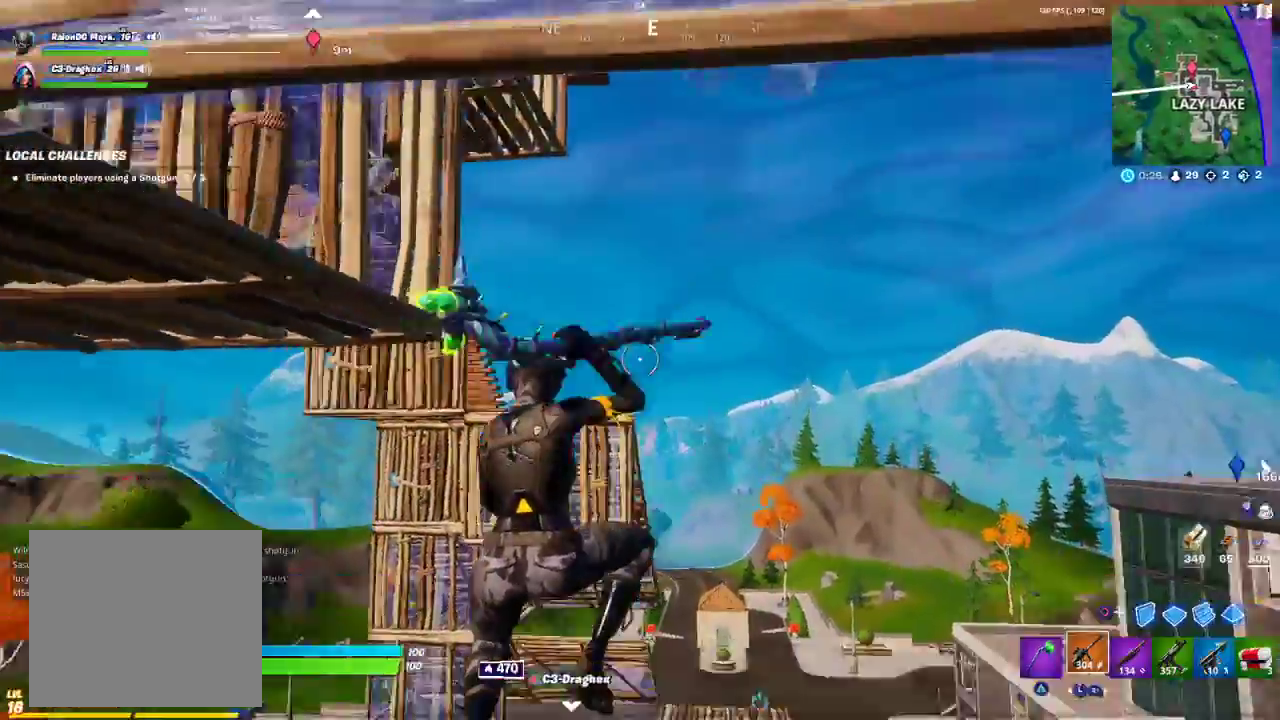
{"buttons": [], "left_stick": "down-right", "right_stick": "up-left", "events": [[33, "left_stick", "down-right"], [133, "R1", "down"], [133, "right_stick", "down-left"], [217, "R1", "up"], [250, "R1", "down"], [283, "R1", "up"], [400, "right_stick", "up-left"]]}
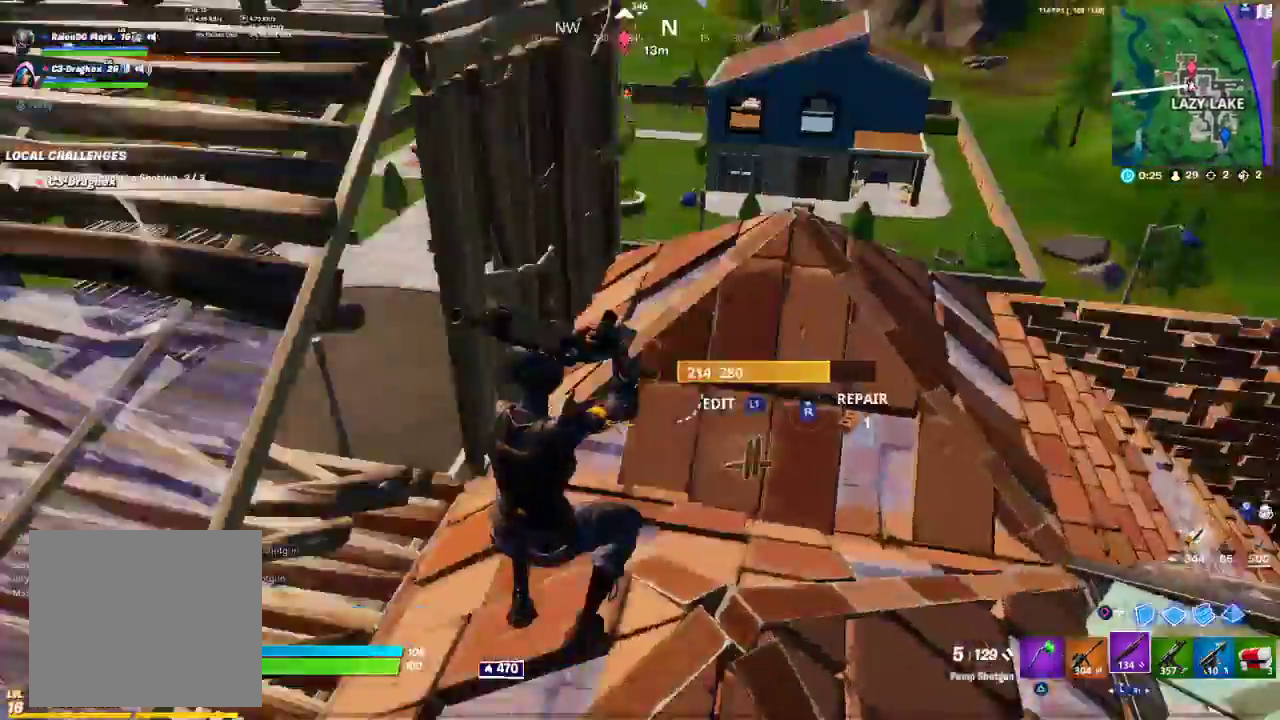
{"buttons": [], "left_stick": "left", "right_stick": "center", "events": [[367, "right_stick", "up"], [483, "left_stick", "left"], [483, "right_stick", "center"]]}
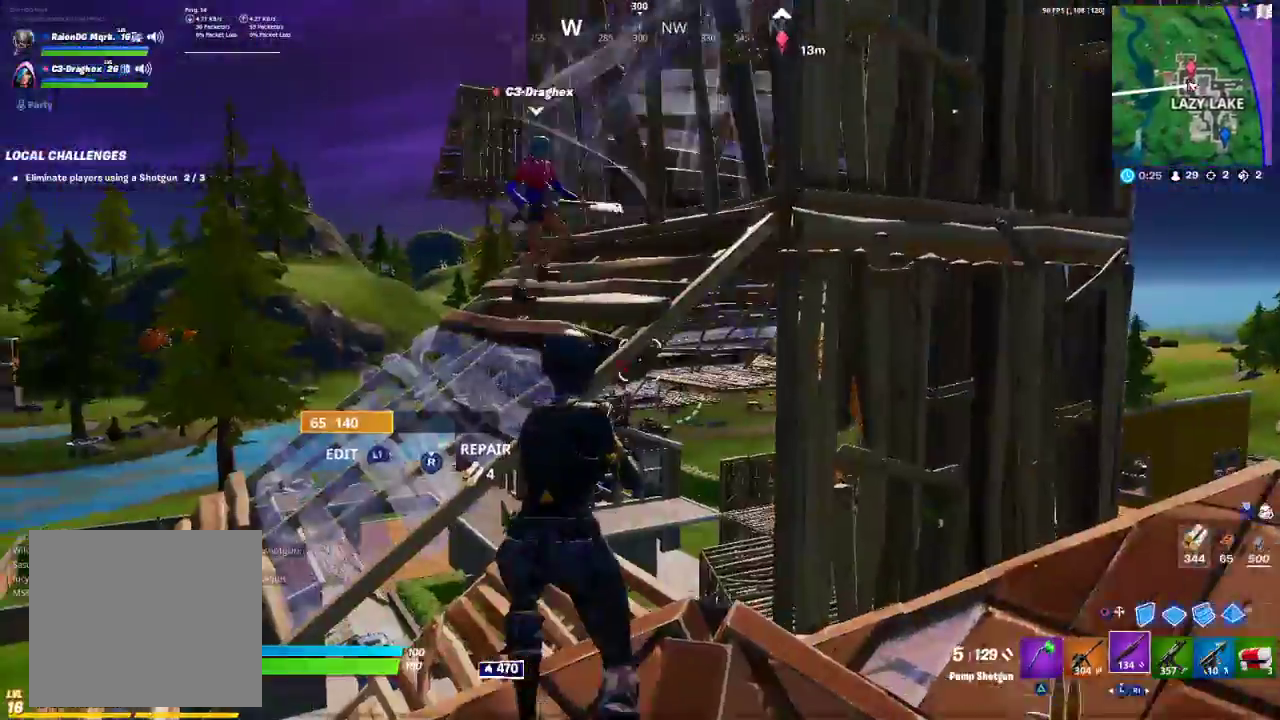
{"buttons": [], "left_stick": "up-left", "right_stick": "center", "events": [[83, "left_stick", "up-left"], [233, "CROSS", "down"], [333, "CROSS", "up"]]}
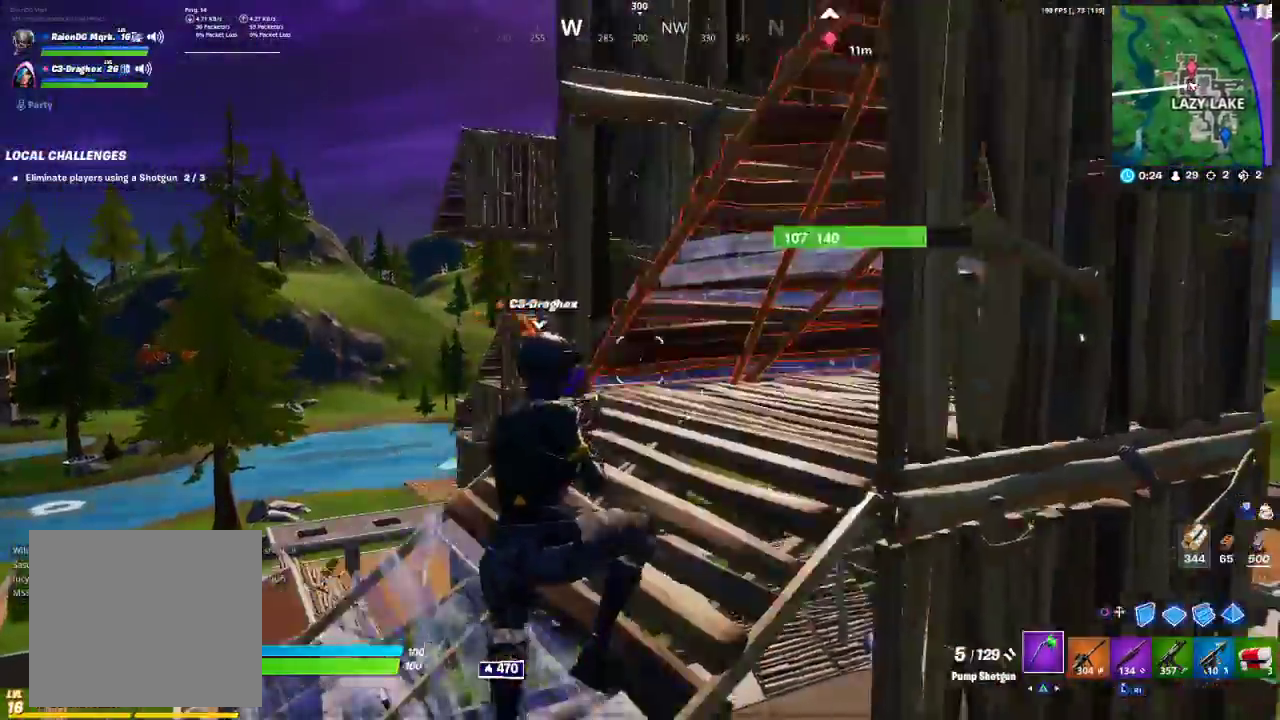
{"buttons": [], "left_stick": "up-left", "right_stick": "center", "events": [[50, "left_stick", "up"], [267, "left_stick", "up-left"], [267, "right_stick", "up-right"], [467, "right_stick", "center"]]}
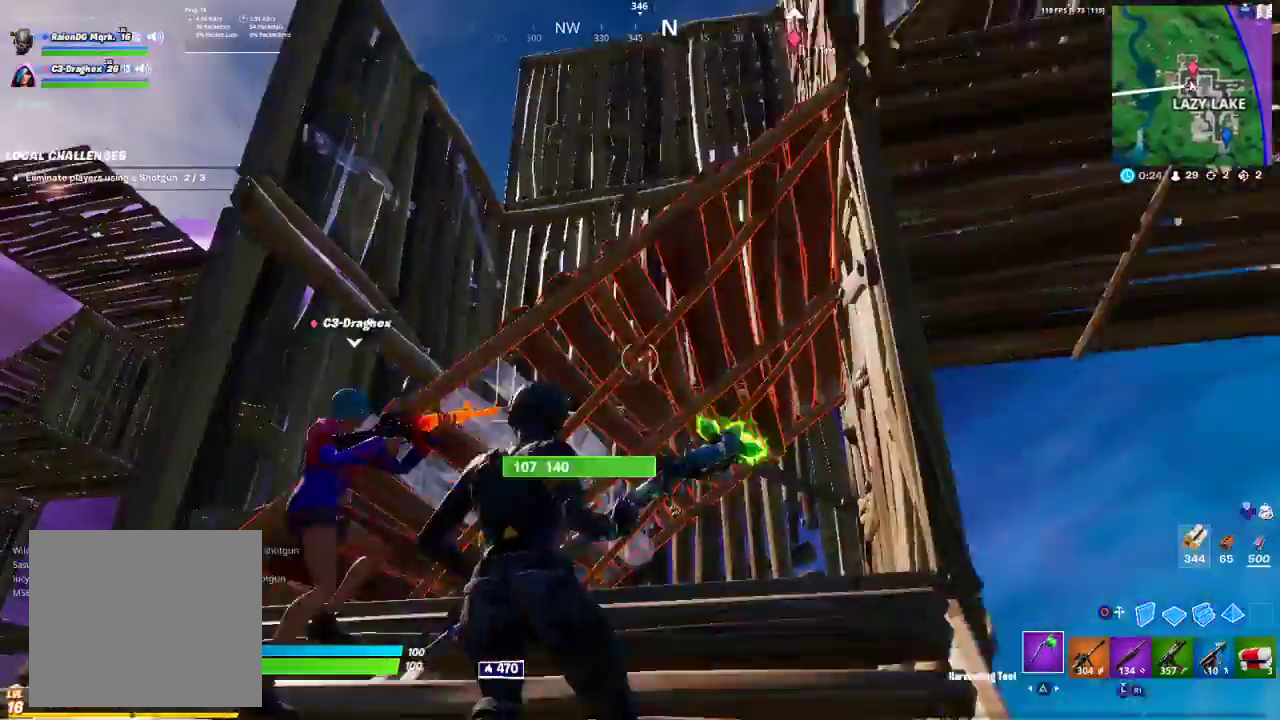
{"buttons": [], "left_stick": "up-left", "right_stick": "right", "events": [[67, "left_stick", "left"], [267, "R1", "down"], [333, "right_stick", "right"], [367, "R1", "up"], [467, "left_stick", "up-left"]]}
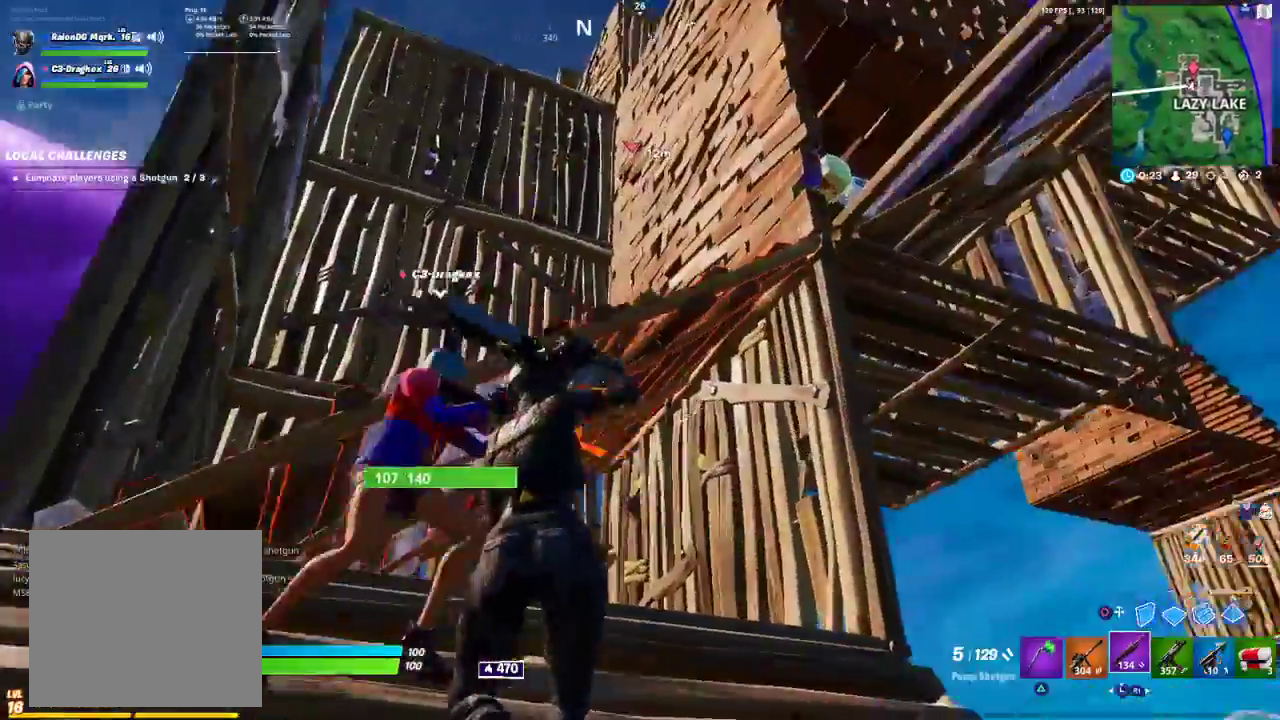
{"buttons": [], "left_stick": "up-left", "right_stick": "center", "events": [[33, "right_stick", "center"], [283, "left_stick", "down-left"], [450, "left_stick", "up-left"]]}
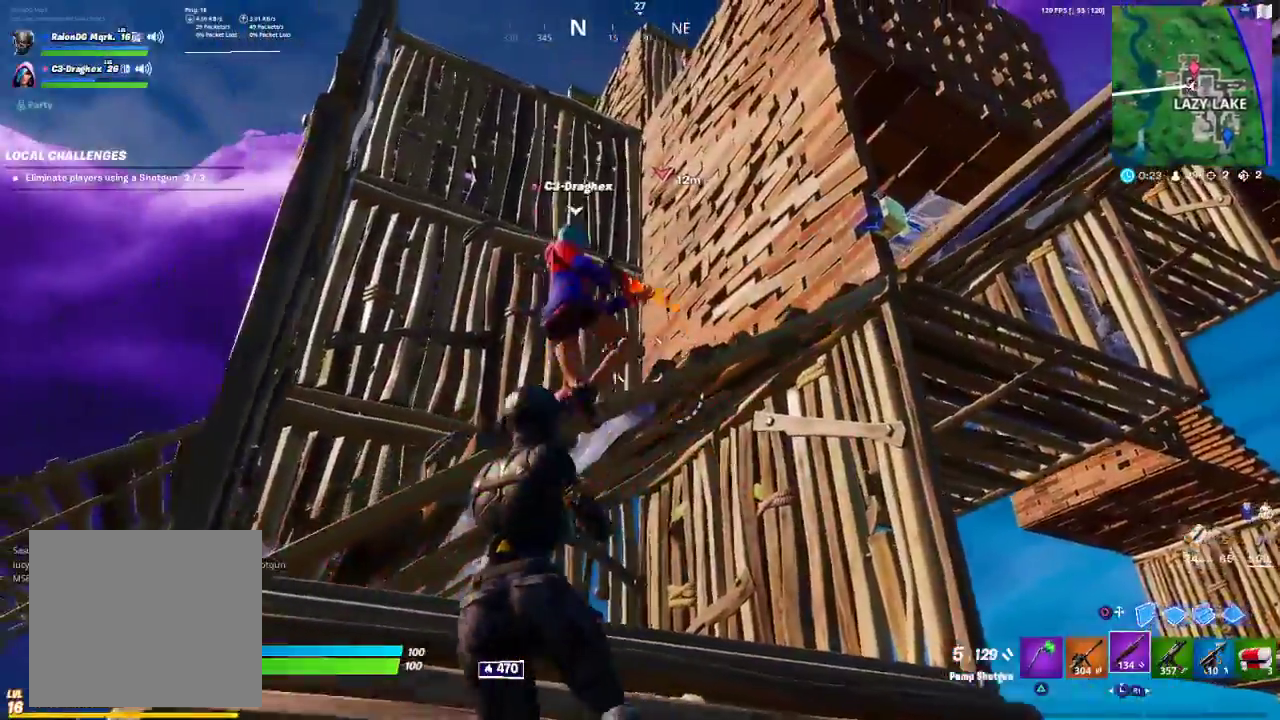
{"buttons": [], "left_stick": "up", "right_stick": "center", "events": [[200, "left_stick", "up"], [267, "CROSS", "down"], [350, "CROSS", "up"], [433, "TRIANGLE", "down"], [500, "TRIANGLE", "up"]]}
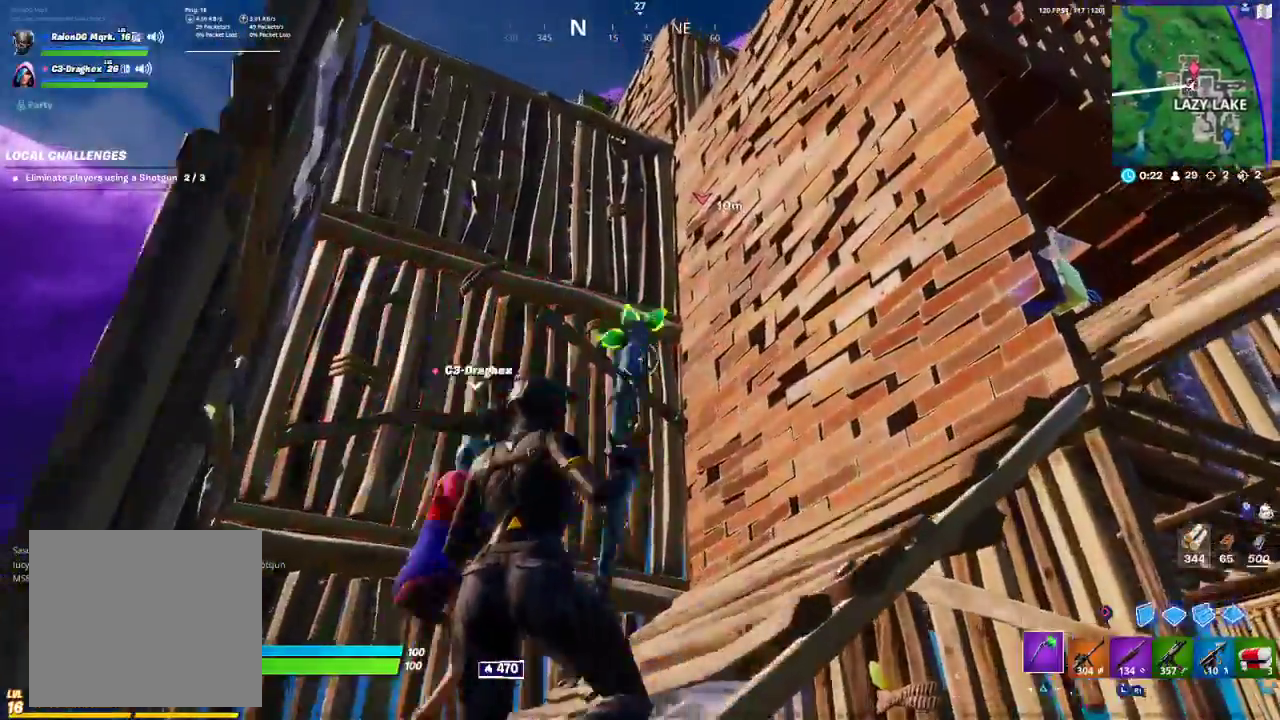
{"buttons": [], "left_stick": "up", "right_stick": "center", "events": [[167, "right_stick", "down-right"], [250, "right_stick", "right"], [367, "right_stick", "center"]]}
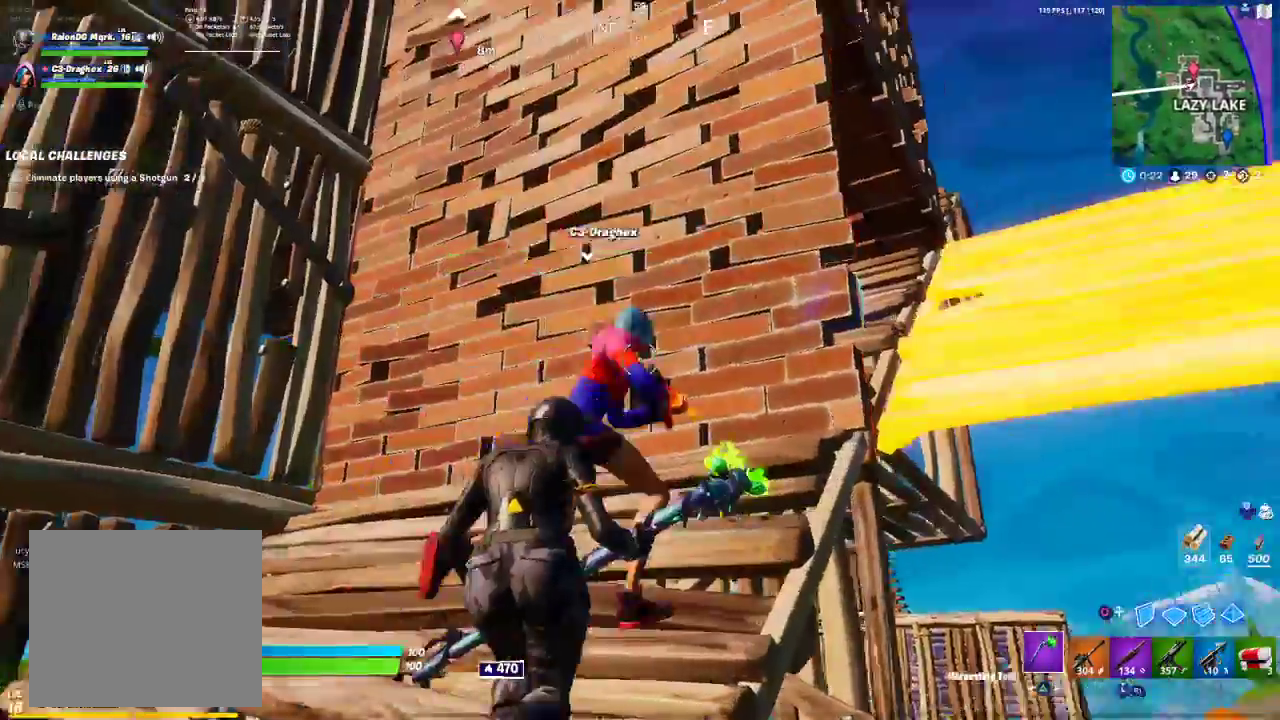
{"buttons": ["R2", "R3"], "left_stick": "up-left", "right_stick": "center", "events": [[17, "right_stick", "right"], [183, "R2", "down"], [200, "left_stick", "up-left"], [300, "right_stick", "center"], [350, "right_stick", "left"], [417, "right_stick", "center"], [450, "R3", "down"]]}
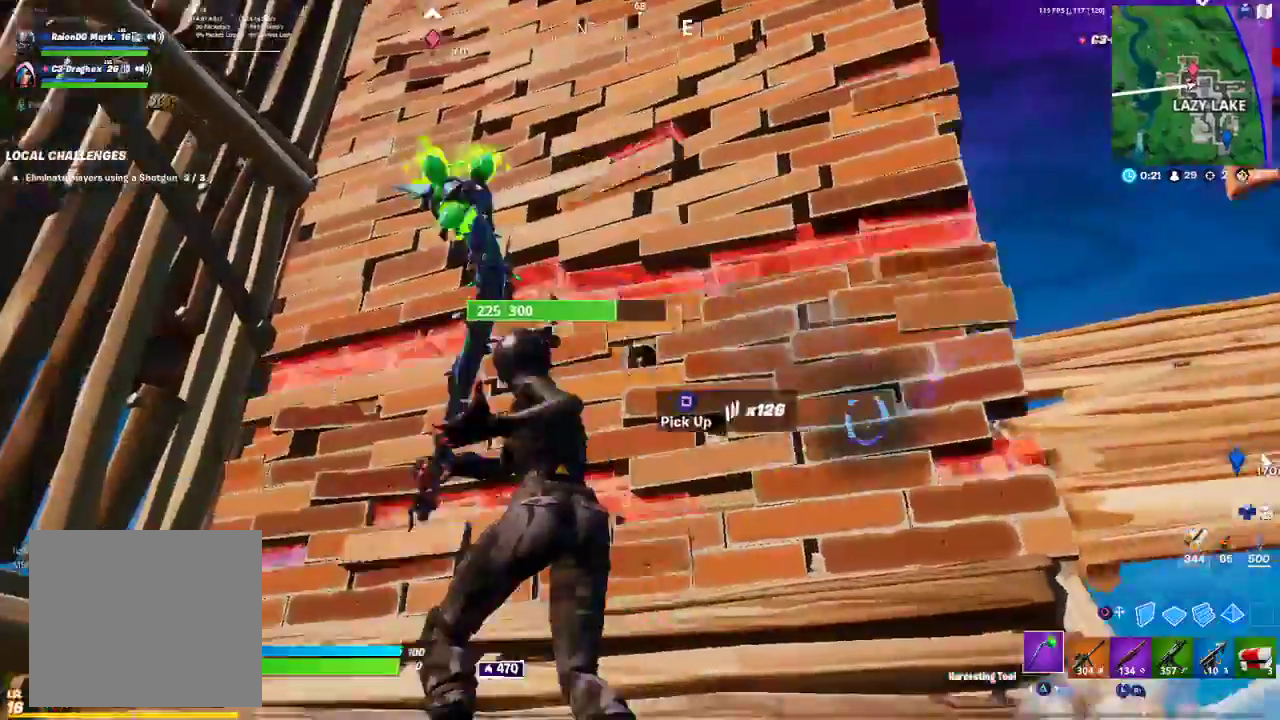
{"buttons": ["R2"], "left_stick": "right", "right_stick": "down", "events": [[17, "R3", "up"], [33, "left_stick", "up-right"], [33, "right_stick", "right"], [100, "R3", "down"], [100, "right_stick", "center"], [117, "R1", "down"], [150, "R3", "up"], [217, "R1", "up"], [217, "left_stick", "center"], [267, "right_stick", "right"], [367, "R1", "down"], [383, "left_stick", "right"], [417, "R1", "up"], [483, "right_stick", "down"]]}
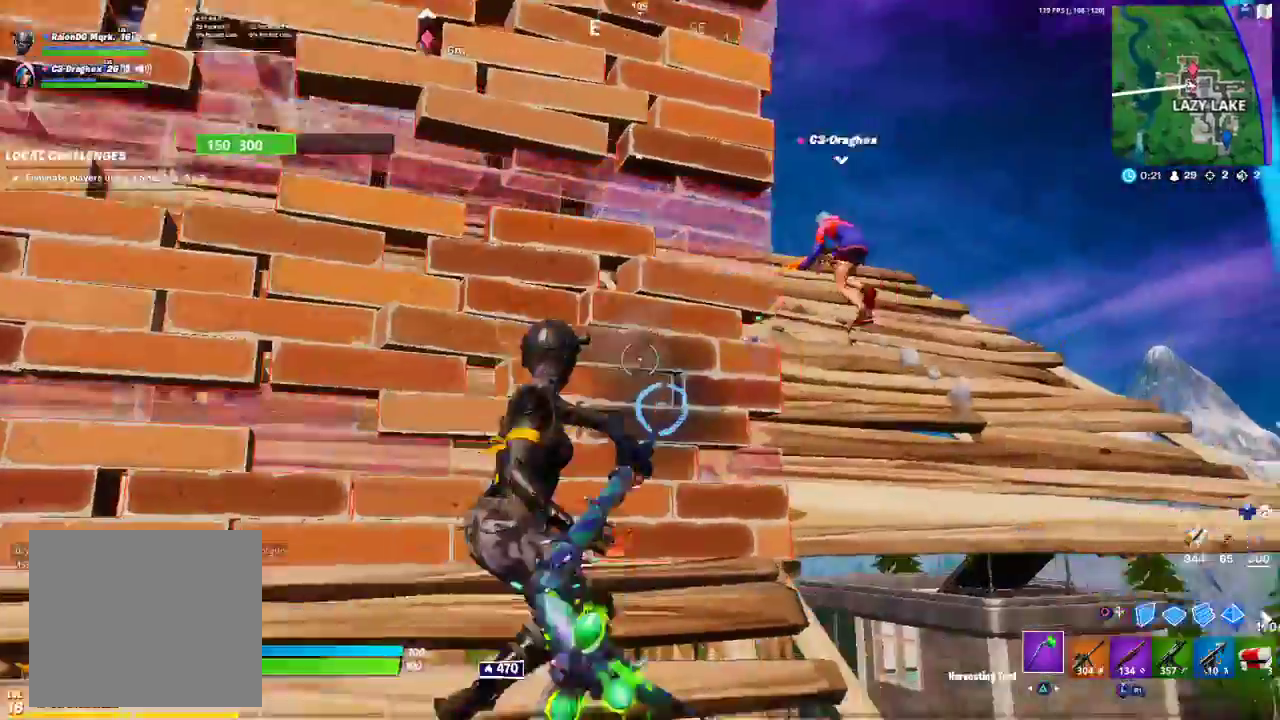
{"buttons": ["R2"], "left_stick": "up-right", "right_stick": "center", "events": [[150, "R3", "down"], [150, "left_stick", "center"], [150, "right_stick", "center"], [267, "R3", "up"], [267, "left_stick", "up"], [400, "left_stick", "up-right"]]}
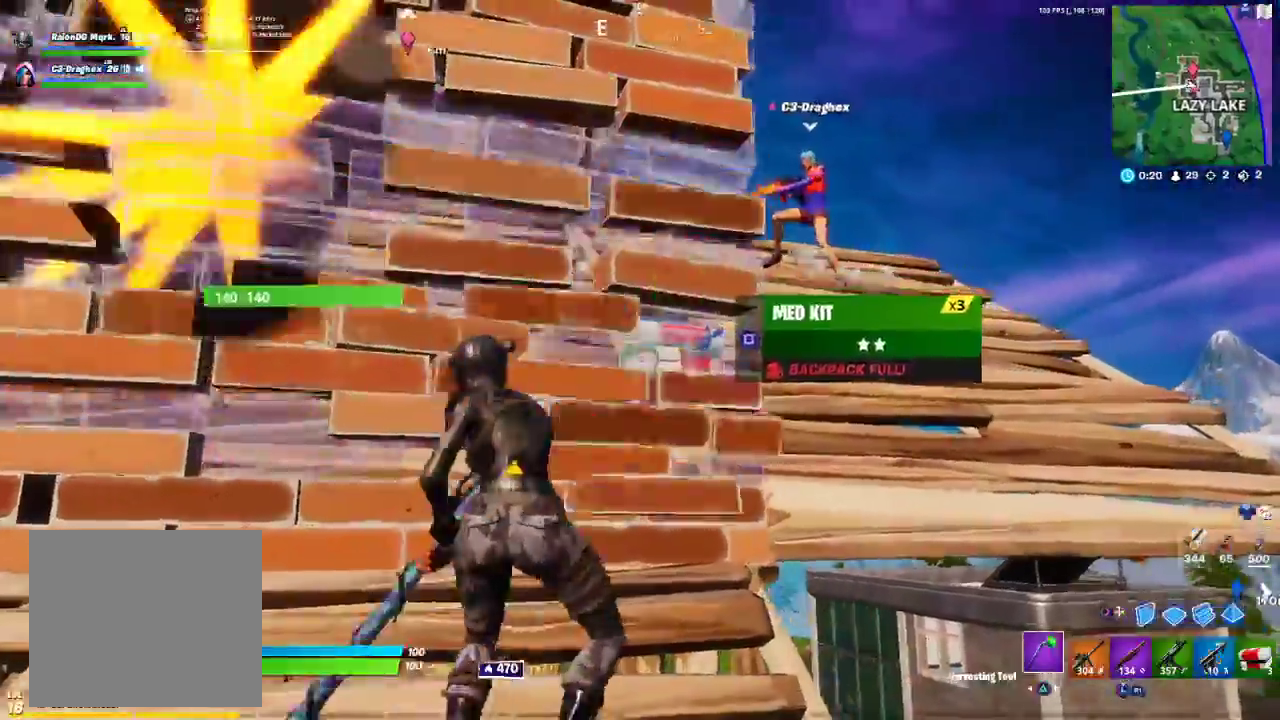
{"buttons": [], "left_stick": "center", "right_stick": "center", "events": [[17, "left_stick", "center"], [83, "R1", "down"], [100, "left_stick", "left"], [133, "R1", "up"], [233, "left_stick", "up"], [250, "R1", "down"], [300, "left_stick", "center"], [400, "R1", "up"], [467, "R2", "up"]]}
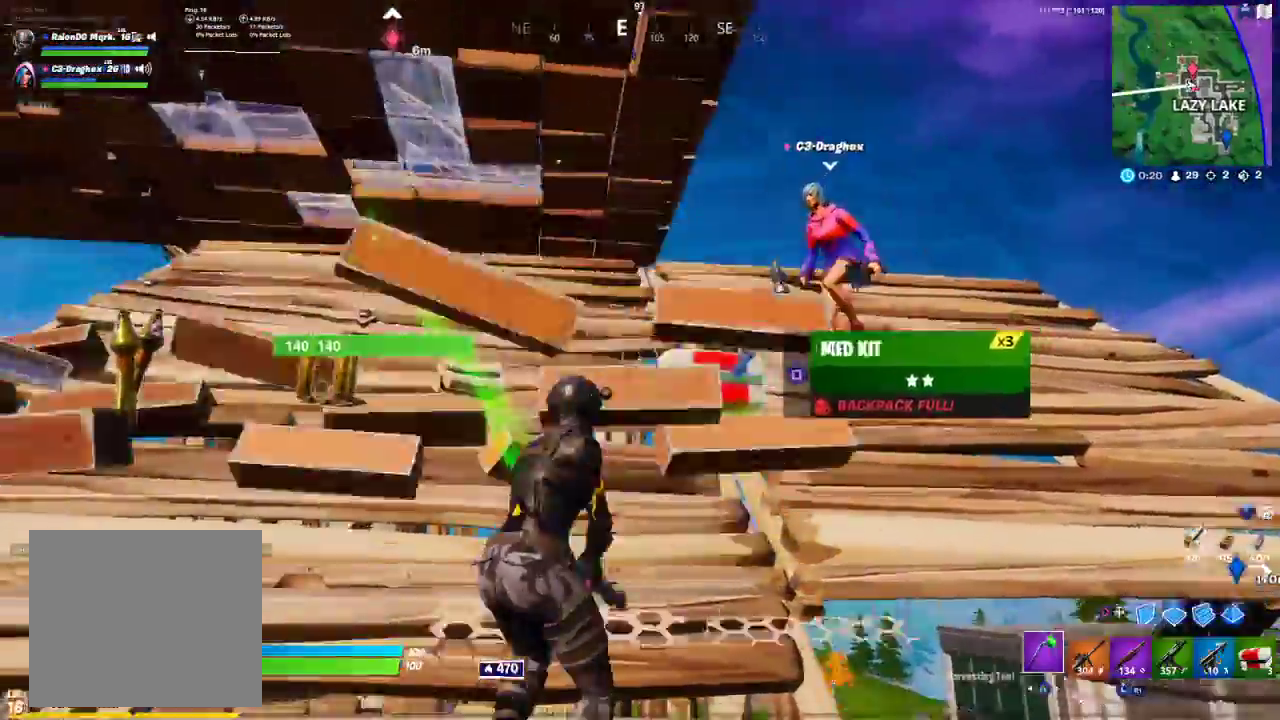
{"buttons": [], "left_stick": "up-left", "right_stick": "center", "events": [[250, "right_stick", "down-left"], [267, "left_stick", "up-left"], [417, "right_stick", "center"]]}
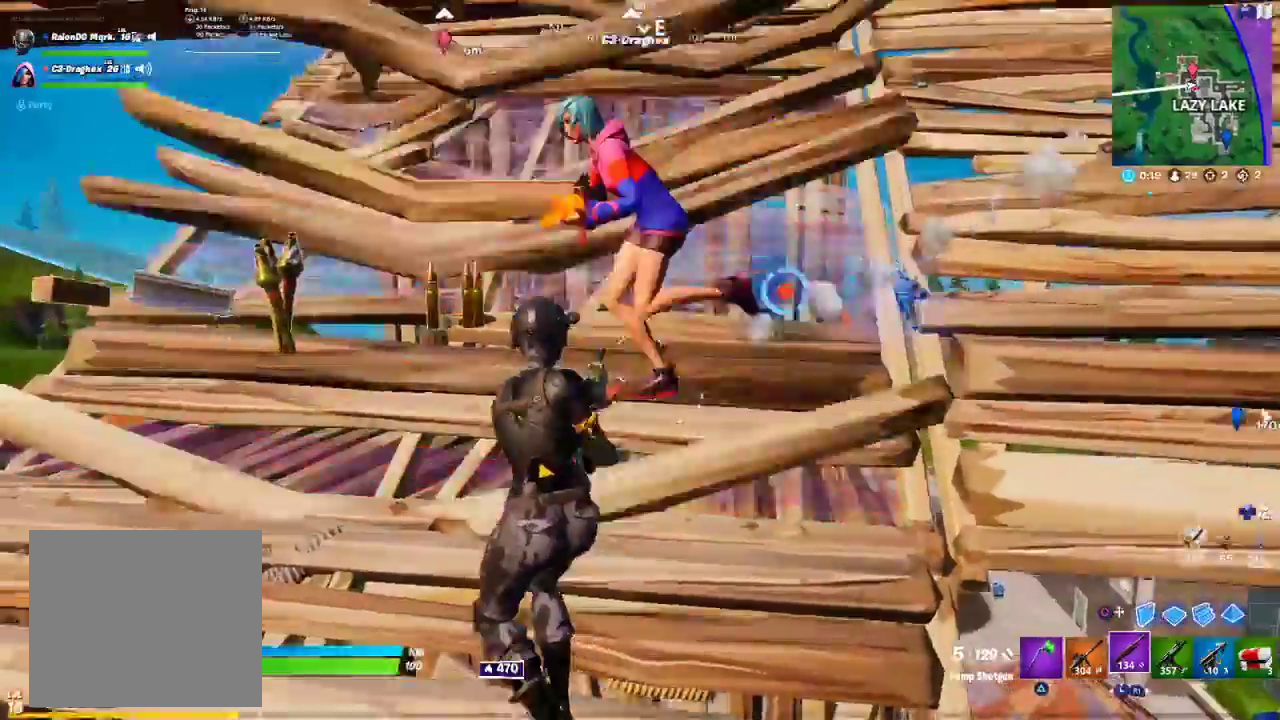
{"buttons": [], "left_stick": "left", "right_stick": "center", "events": [[267, "TRIANGLE", "down"], [300, "TRIANGLE", "up"], [300, "left_stick", "left"]]}
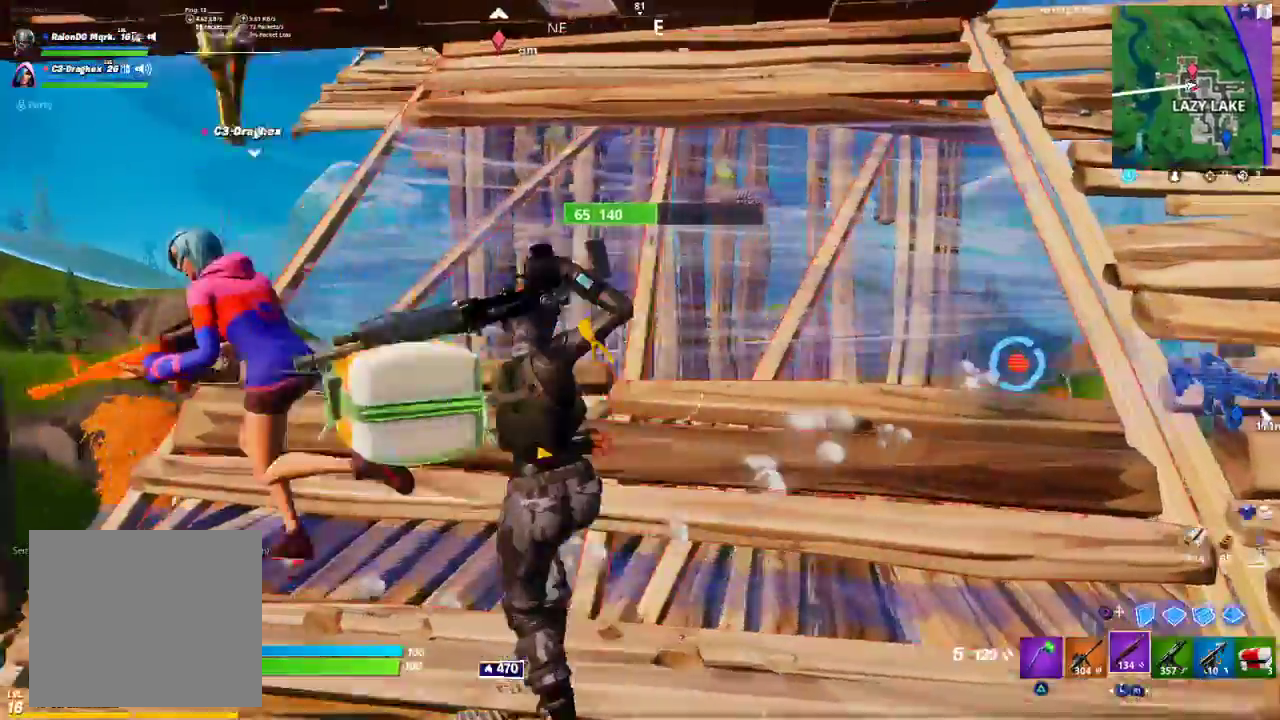
{"buttons": [], "left_stick": "down-right", "right_stick": "down-left", "events": [[33, "R1", "down"], [100, "R1", "up"], [100, "right_stick", "right"], [117, "left_stick", "right"], [250, "right_stick", "center"], [417, "left_stick", "down-right"], [433, "right_stick", "left"], [483, "right_stick", "down-left"]]}
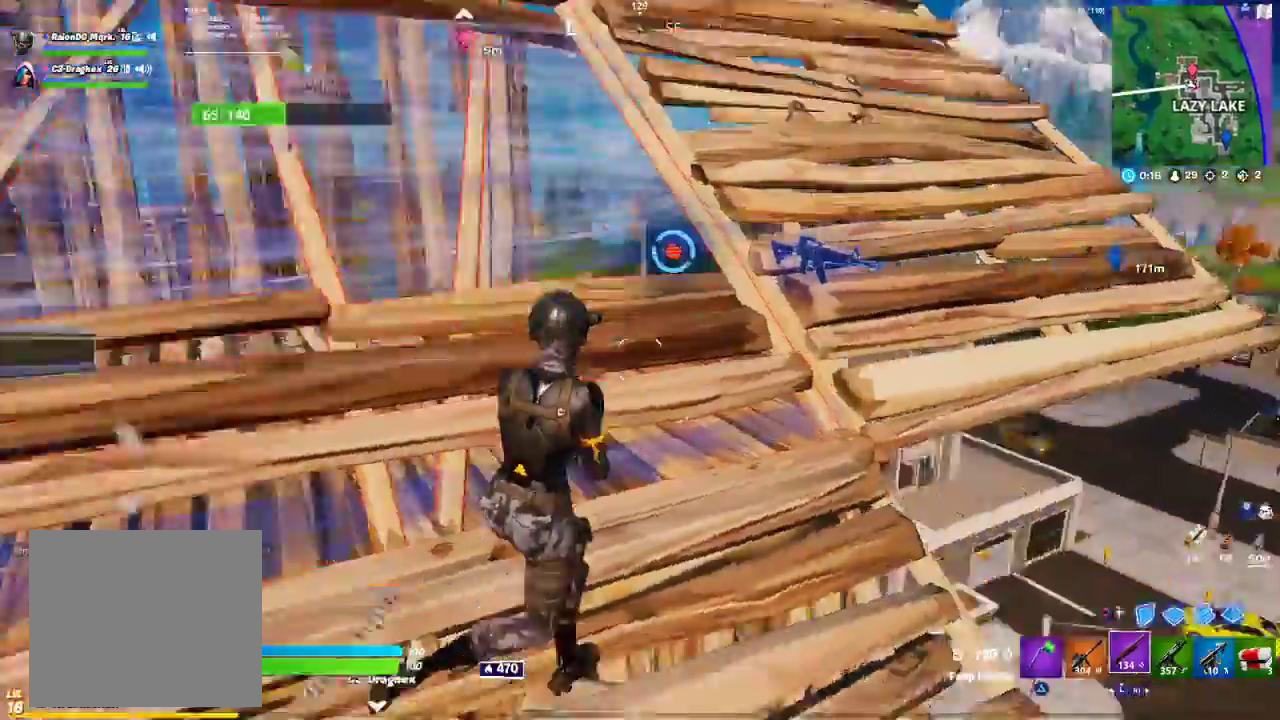
{"buttons": ["R1"], "left_stick": "down-left", "right_stick": "left", "events": [[150, "left_stick", "down-left"], [433, "R1", "down"], [433, "right_stick", "left"]]}
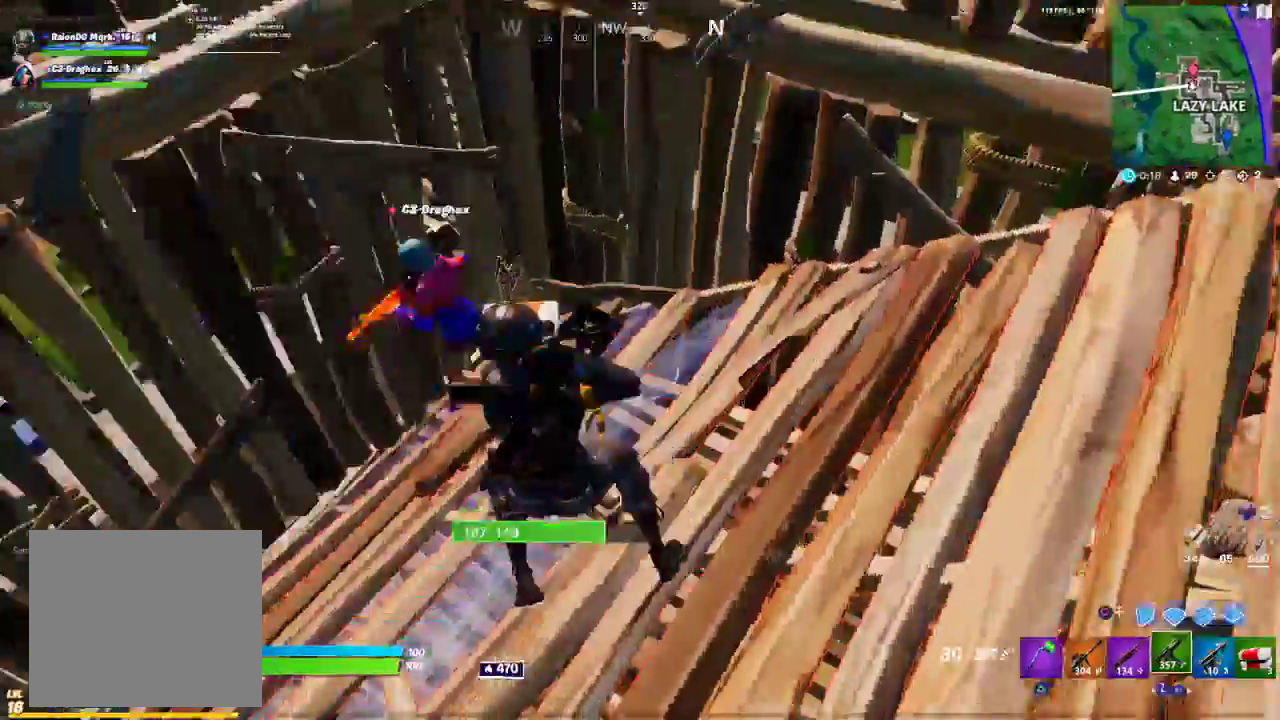
{"buttons": ["R1"], "left_stick": "up", "right_stick": "center", "events": [[200, "left_stick", "up-left"], [200, "right_stick", "center"], [233, "R1", "up"], [483, "left_stick", "up"], [500, "R1", "down"]]}
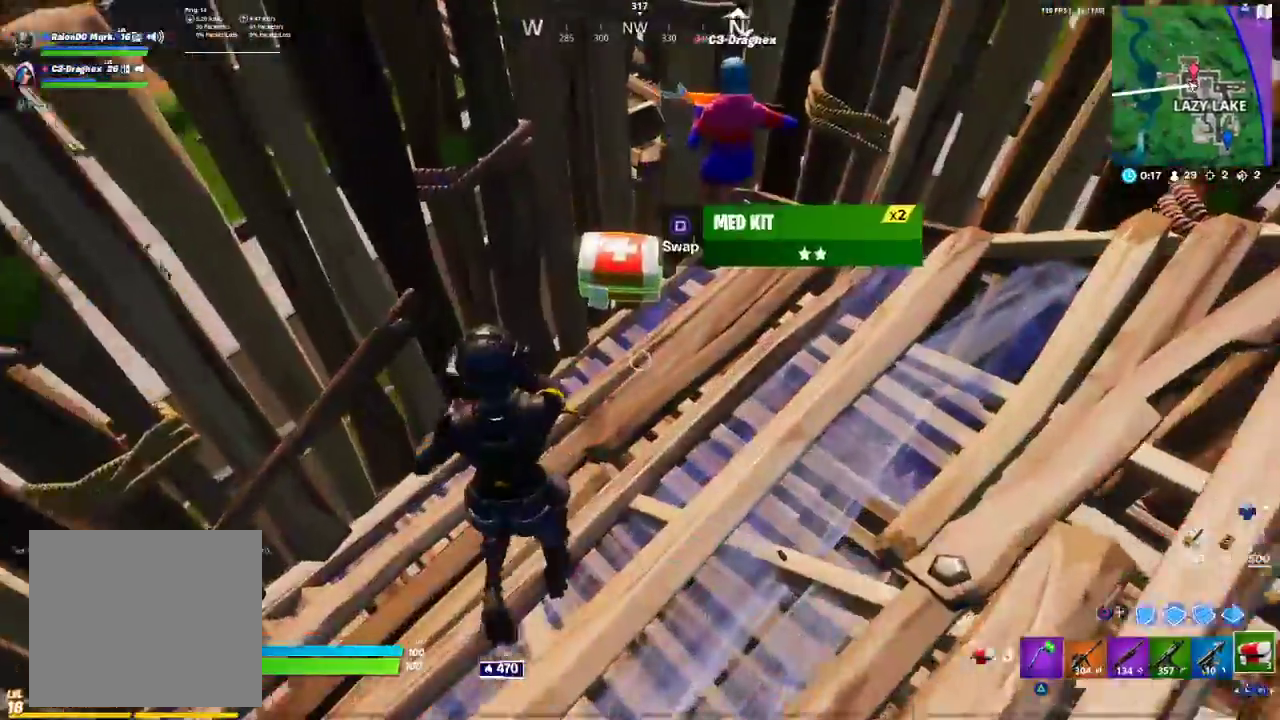
{"buttons": [], "left_stick": "center", "right_stick": "center", "events": [[33, "R1", "up"], [150, "left_stick", "center"]]}
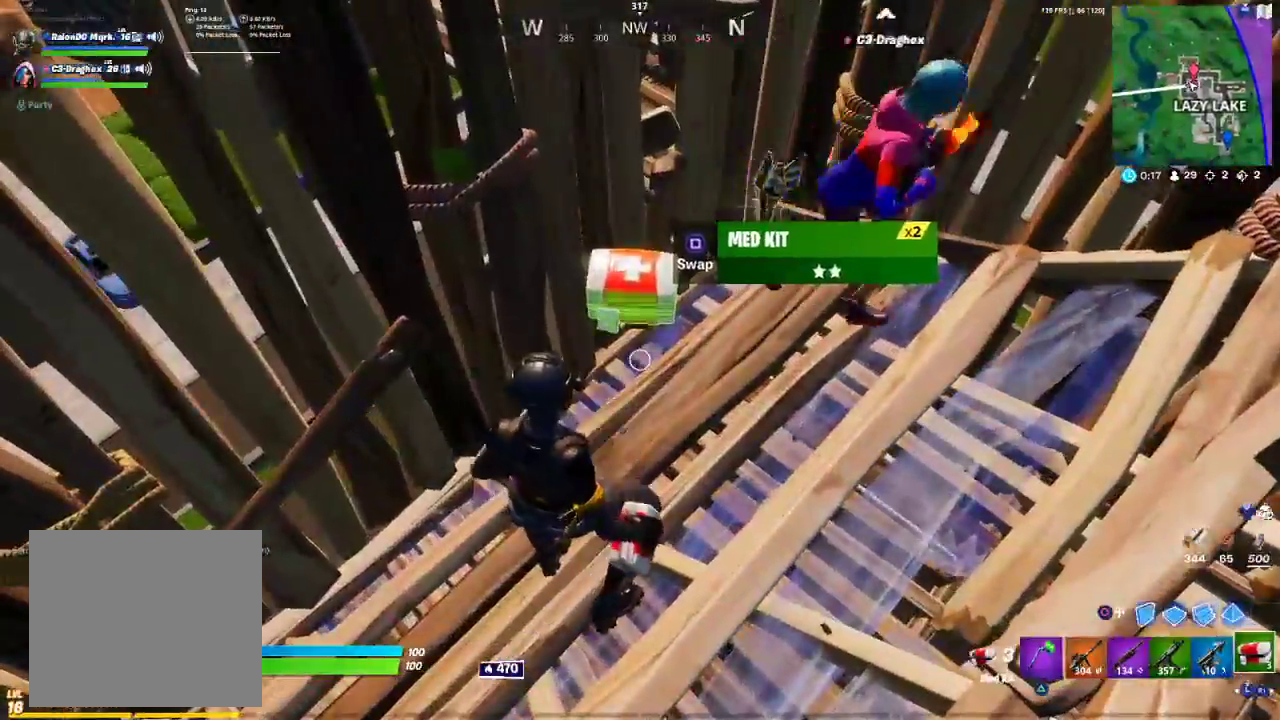
{"buttons": [], "left_stick": "up-right", "right_stick": "center", "events": [[267, "right_stick", "up"], [367, "L3", "down"], [383, "right_stick", "center"], [483, "L3", "up"], [483, "left_stick", "up-right"]]}
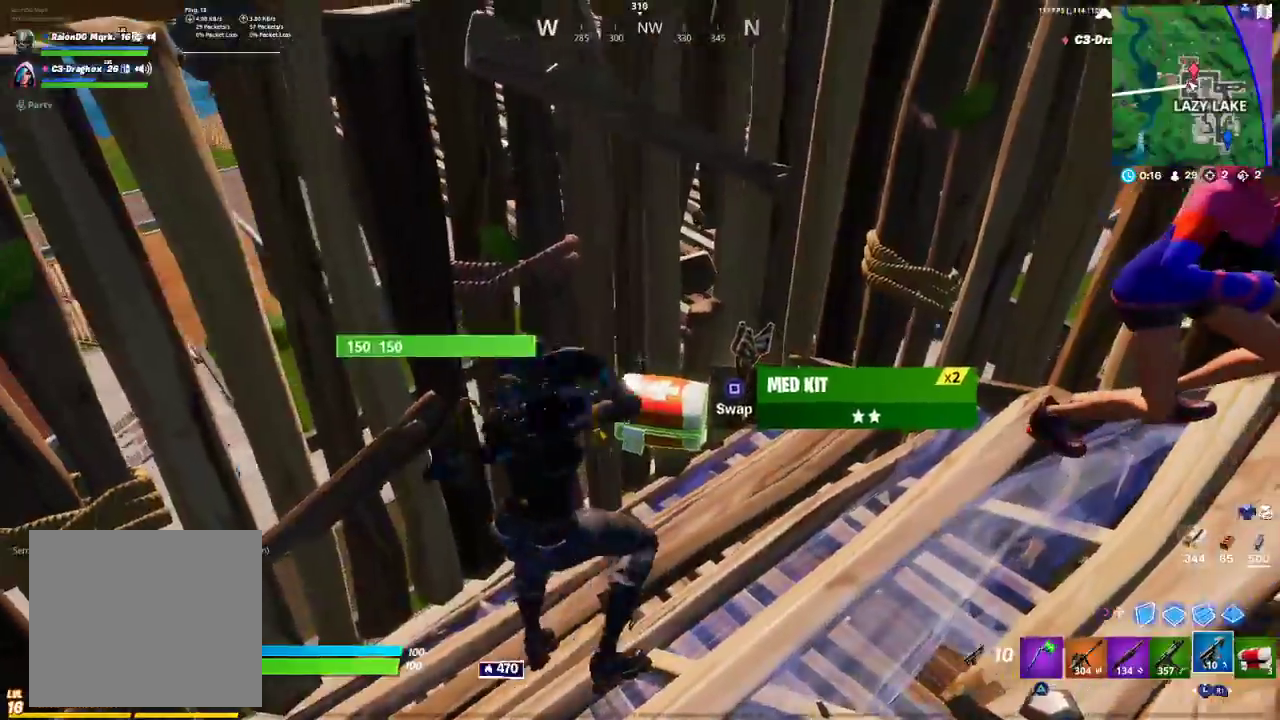
{"buttons": [], "left_stick": "up-right", "right_stick": "center", "events": [[117, "SQUARE", "down"], [117, "left_stick", "center"], [200, "SQUARE", "up"], [200, "left_stick", "right"], [267, "left_stick", "up-right"]]}
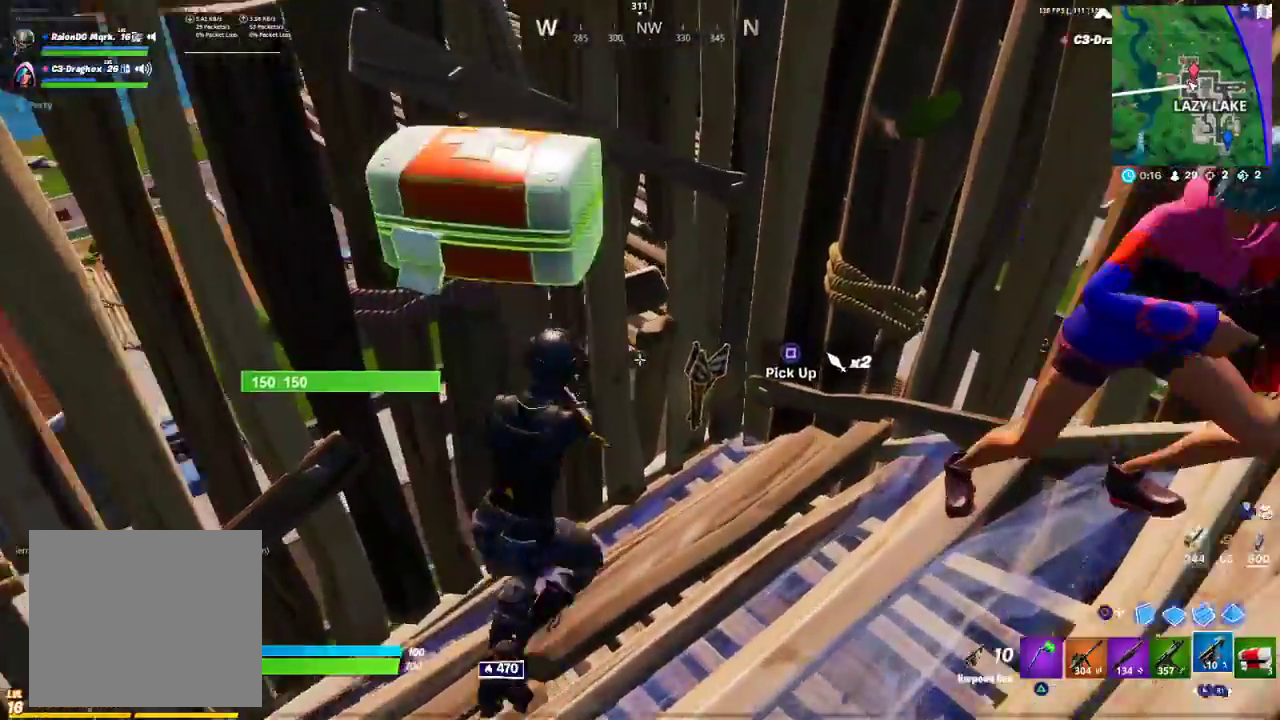
{"buttons": [], "left_stick": "up-right", "right_stick": "up-right", "events": [[267, "right_stick", "right"], [350, "right_stick", "center"], [483, "right_stick", "up-right"]]}
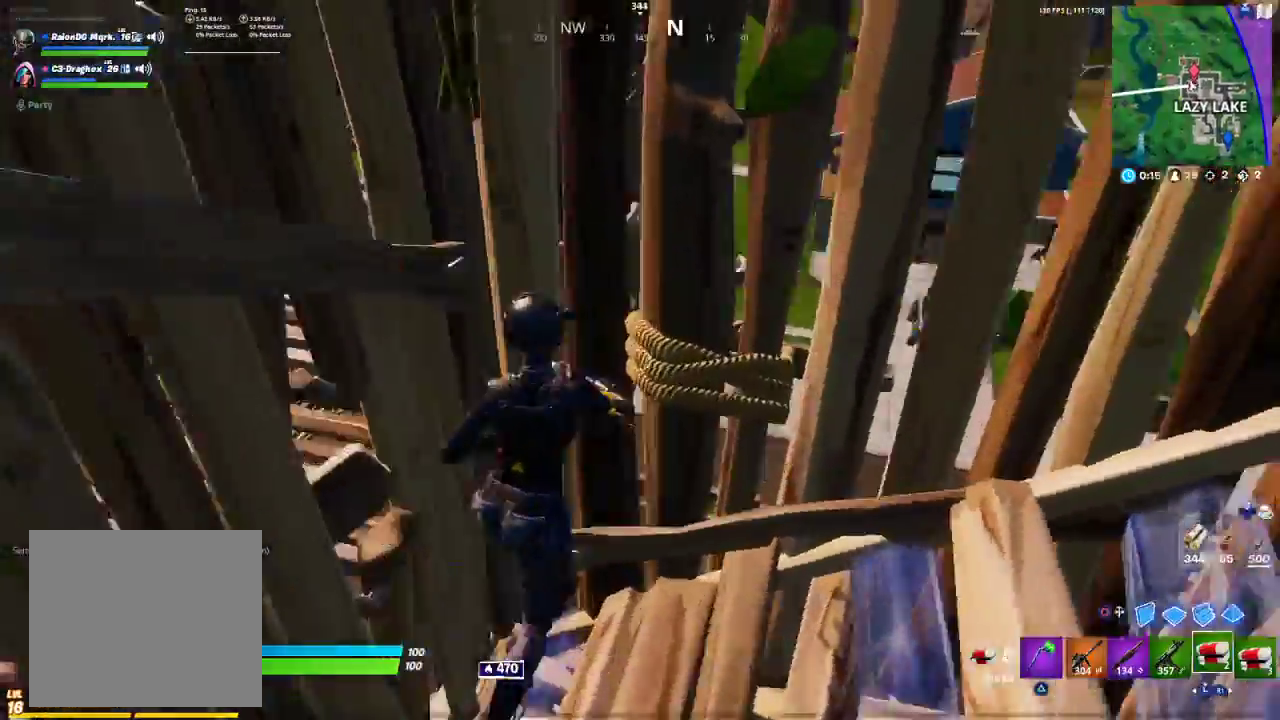
{"buttons": [], "left_stick": "up-right", "right_stick": "center", "events": [[433, "right_stick", "center"]]}
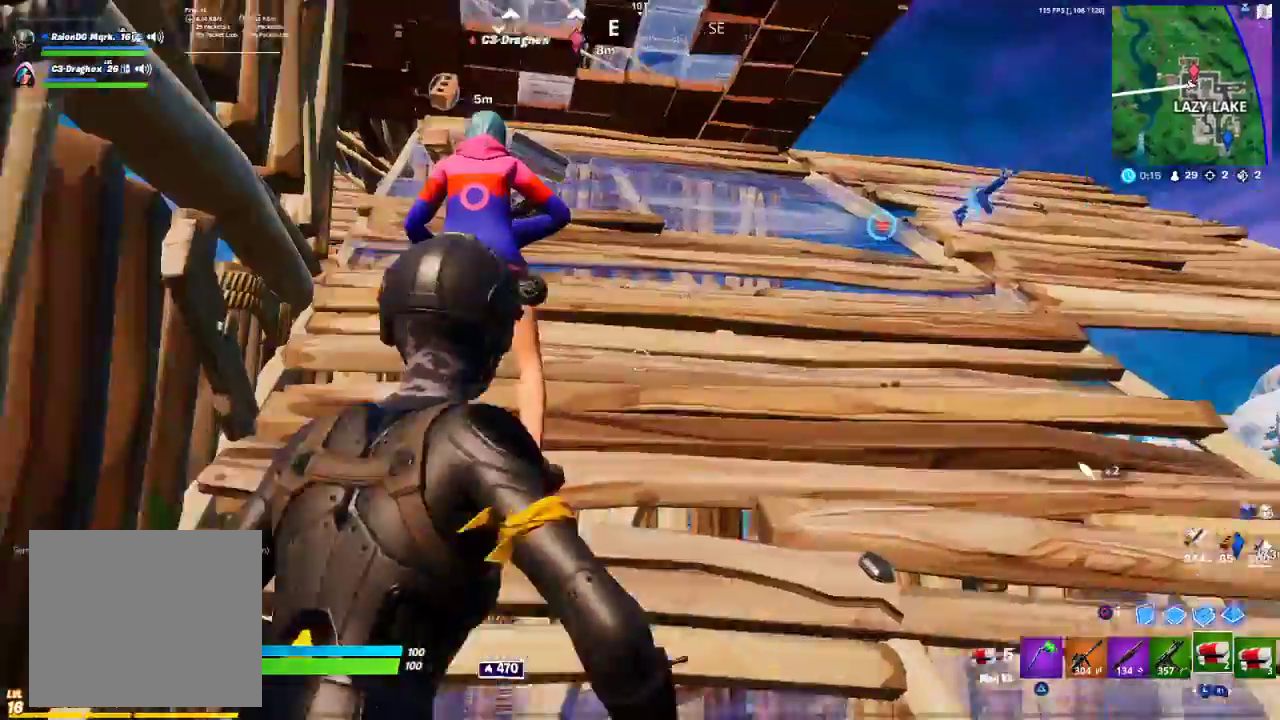
{"buttons": [], "left_stick": "up-right", "right_stick": "center", "events": []}
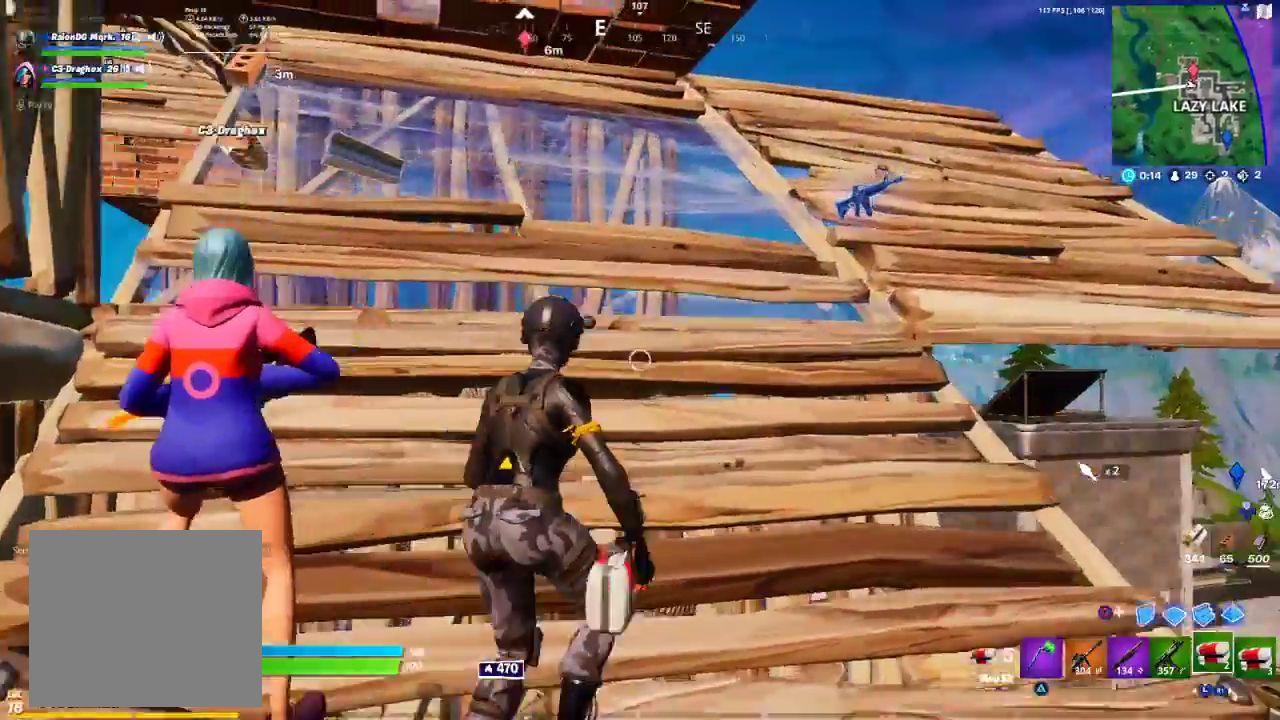
{"buttons": [], "left_stick": "up", "right_stick": "center", "events": [[133, "right_stick", "left"], [317, "left_stick", "up"], [417, "right_stick", "center"]]}
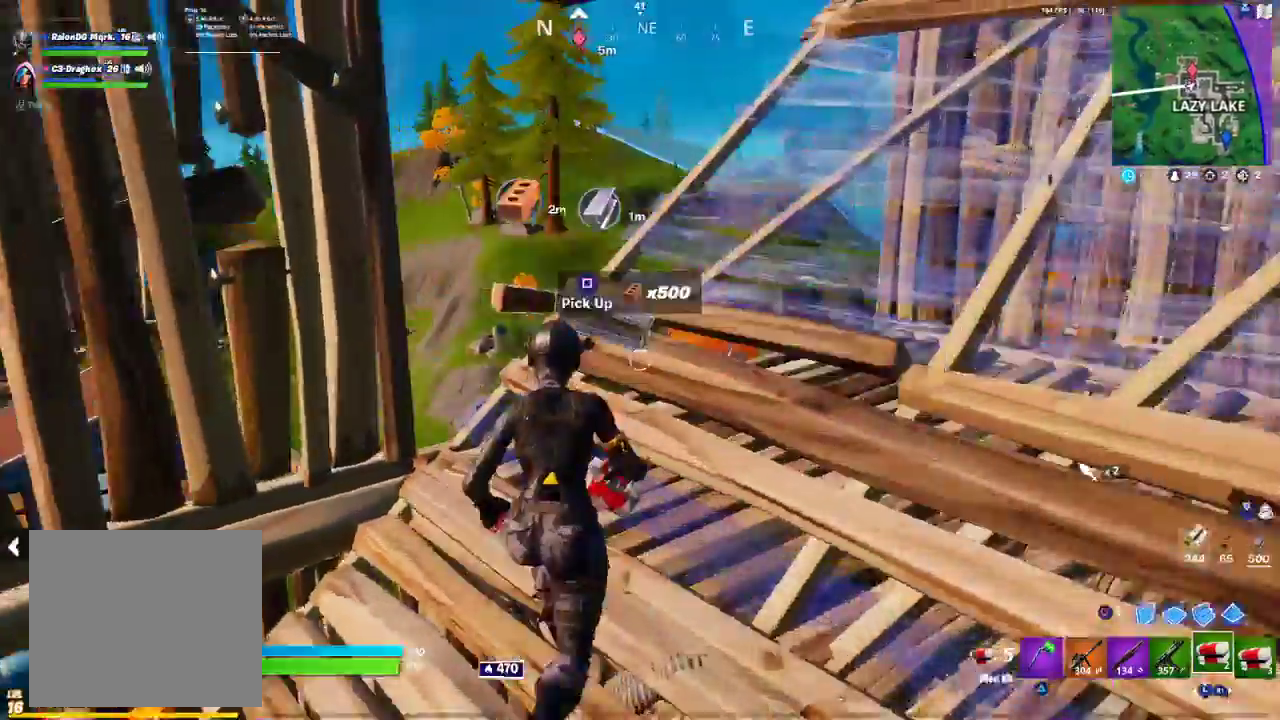
{"buttons": [], "left_stick": "down-right", "right_stick": "right", "events": [[367, "left_stick", "left"], [417, "left_stick", "down"], [433, "right_stick", "right"], [467, "left_stick", "down-right"]]}
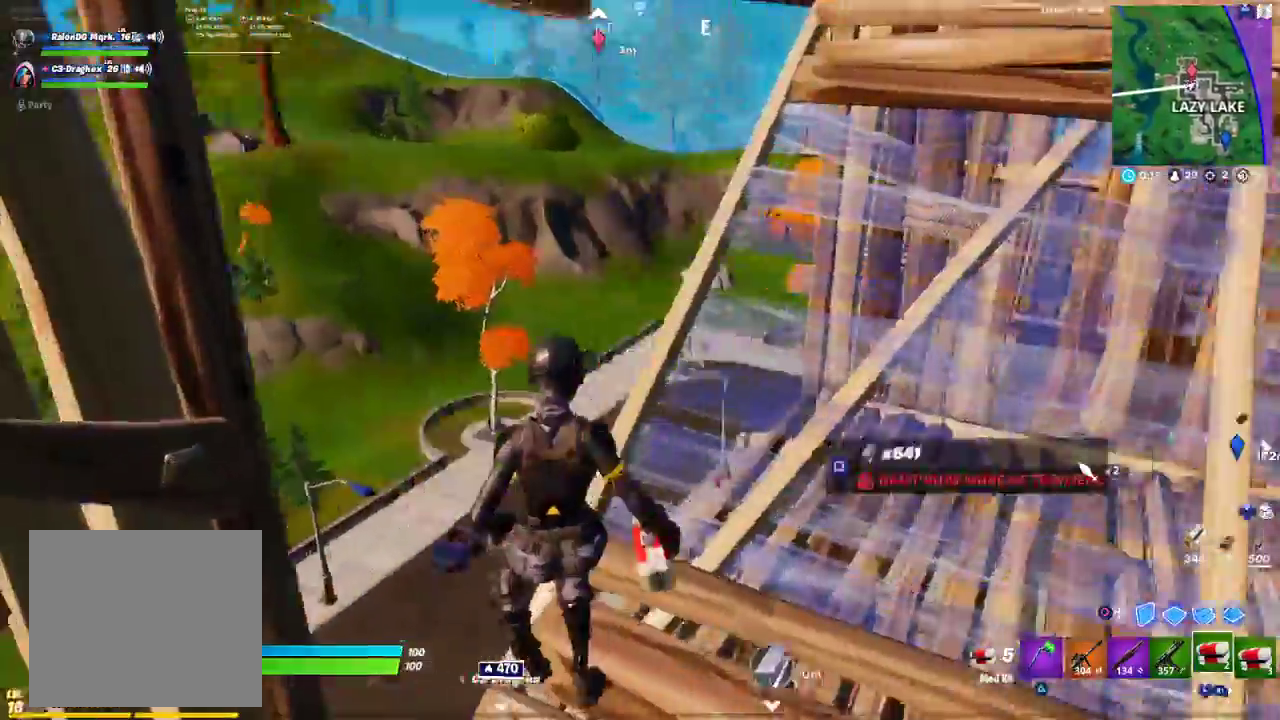
{"buttons": [], "left_stick": "up-right", "right_stick": "center", "events": [[167, "left_stick", "right"], [267, "left_stick", "up-right"], [300, "right_stick", "center"]]}
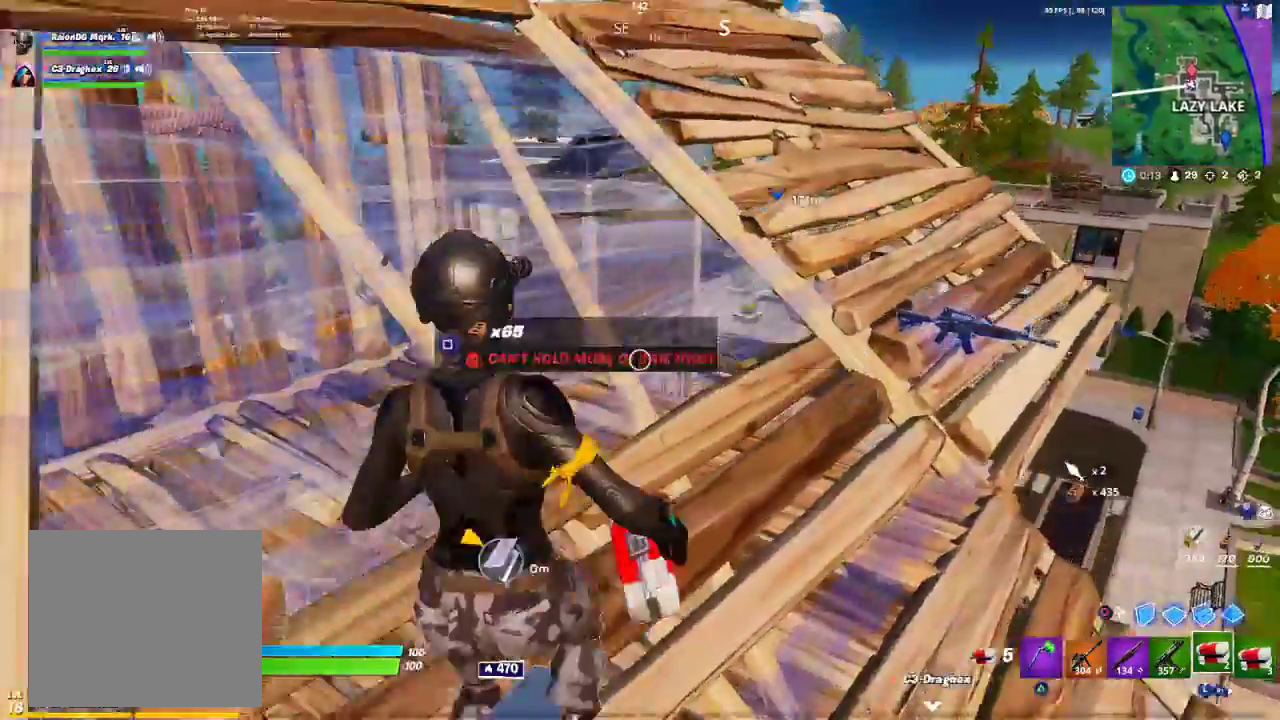
{"buttons": [], "left_stick": "up-right", "right_stick": "center", "events": [[267, "R1", "down"], [283, "R1", "up"], [367, "R1", "down"], [483, "R1", "up"]]}
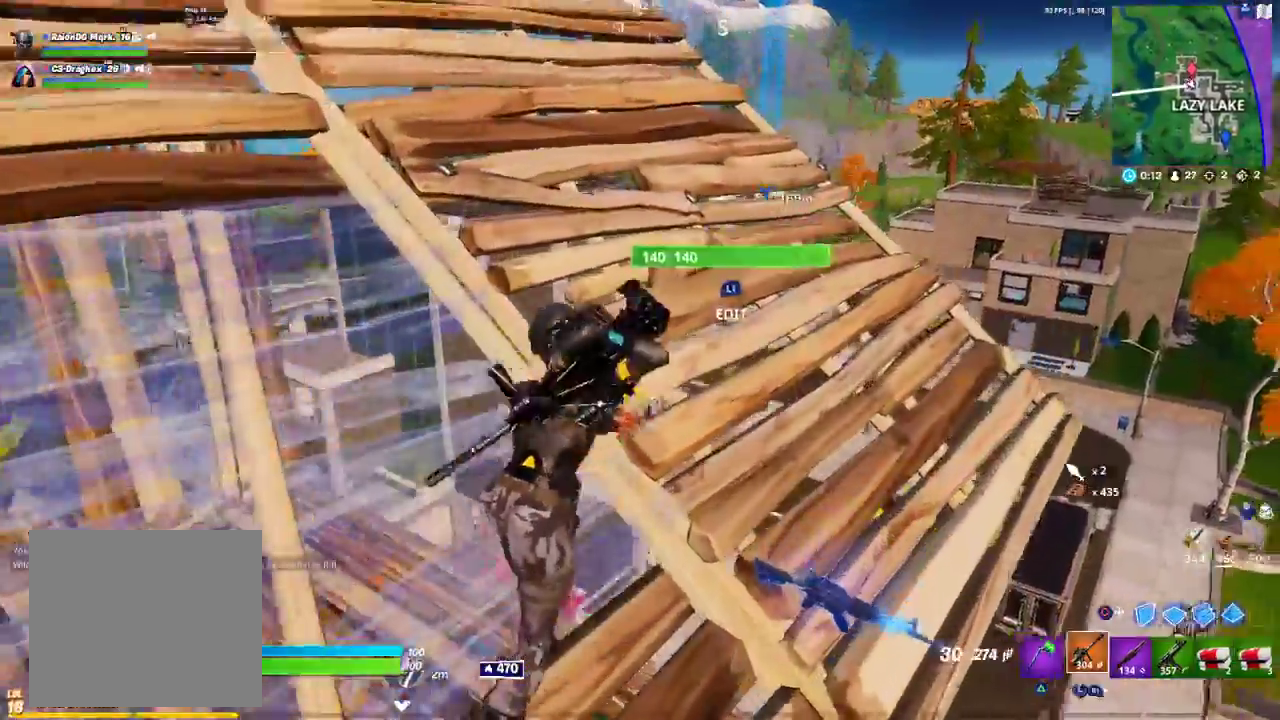
{"buttons": [], "left_stick": "right", "right_stick": "down-right", "events": [[17, "right_stick", "down-right"], [250, "R1", "down"], [250, "left_stick", "right"], [250, "right_stick", "right"], [317, "R1", "up"], [417, "right_stick", "down-right"]]}